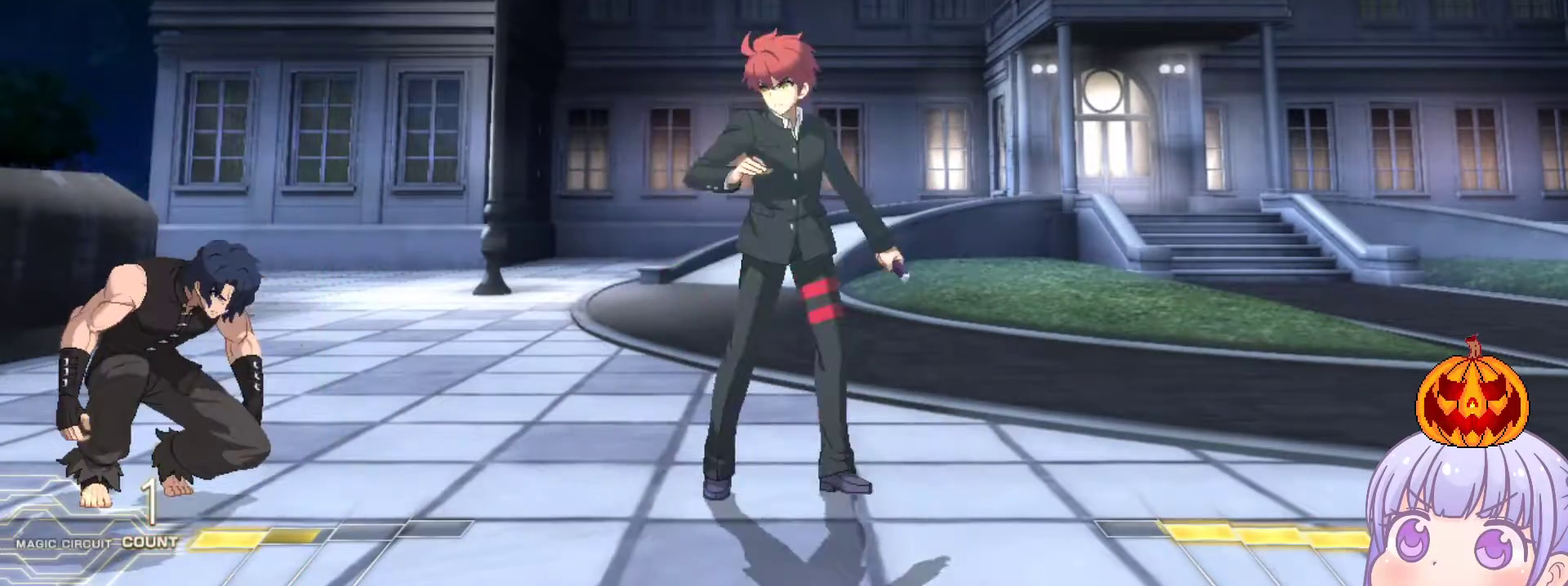
Gameplay with a controller (arcade stick); each line is a JSON object with the inputs held at the frame after it. "events" lists button and stick changes between this image and that frame as [ms after this image, input, new state], when the widget could be followed in between. Not read: L3 R3.
{"buttons": [], "left_stick": "center", "events": [[50, "SQUARE", "down"], [50, "TRIANGLE", "down"], [100, "SQUARE", "up"], [100, "TRIANGLE", "up"], [117, "left_stick", "left"], [217, "TRIANGLE", "down"], [217, "left_stick", "center"], [267, "TRIANGLE", "up"]]}
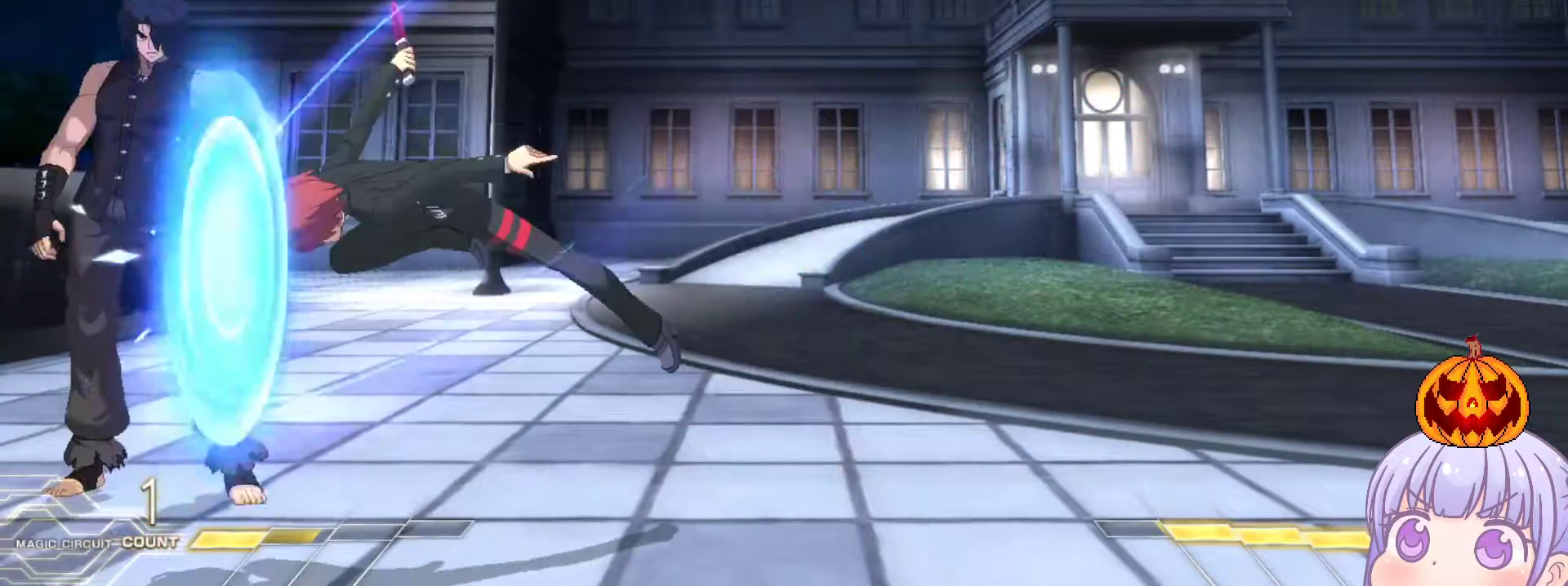
{"buttons": [], "left_stick": "center", "events": [[83, "left_stick", "left"], [133, "TRIANGLE", "down"], [150, "SQUARE", "down"], [200, "TRIANGLE", "up"], [217, "SQUARE", "up"], [383, "SQUARE", "down"], [383, "left_stick", "center"], [450, "SQUARE", "up"]]}
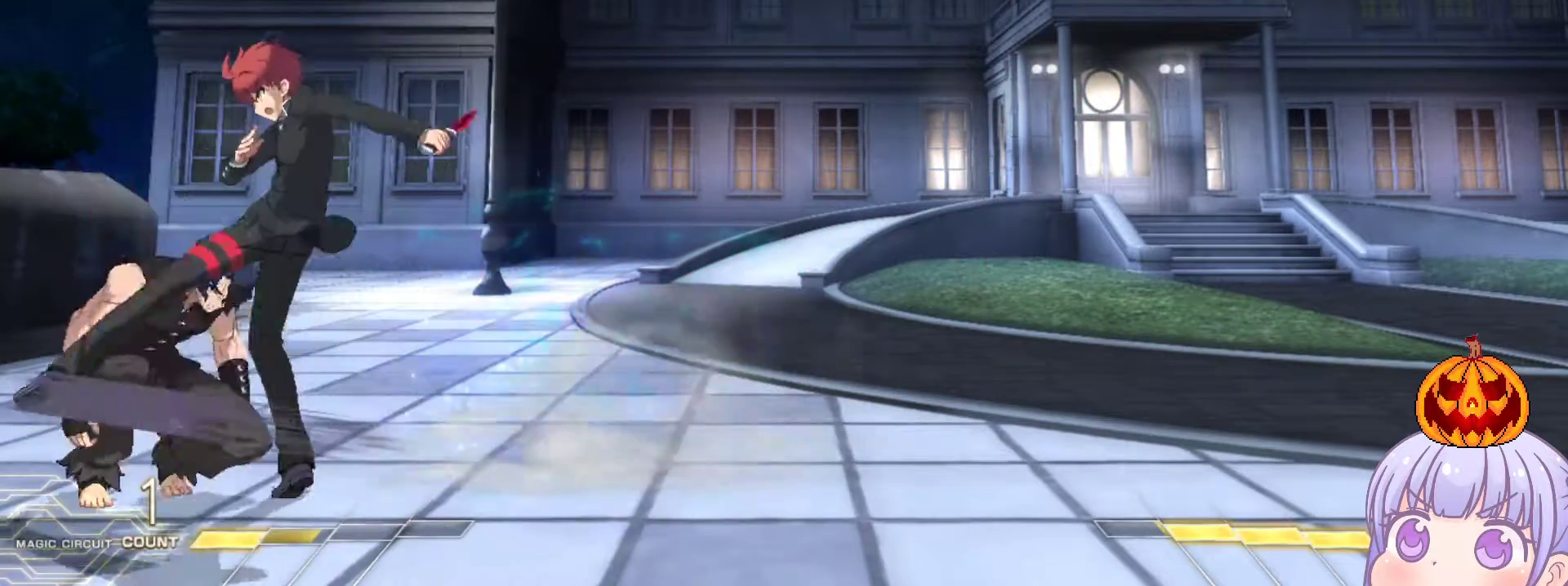
{"buttons": [], "left_stick": "left", "events": [[33, "left_stick", "down"], [67, "SQUARE", "down"], [117, "SQUARE", "up"], [200, "left_stick", "center"], [467, "left_stick", "left"]]}
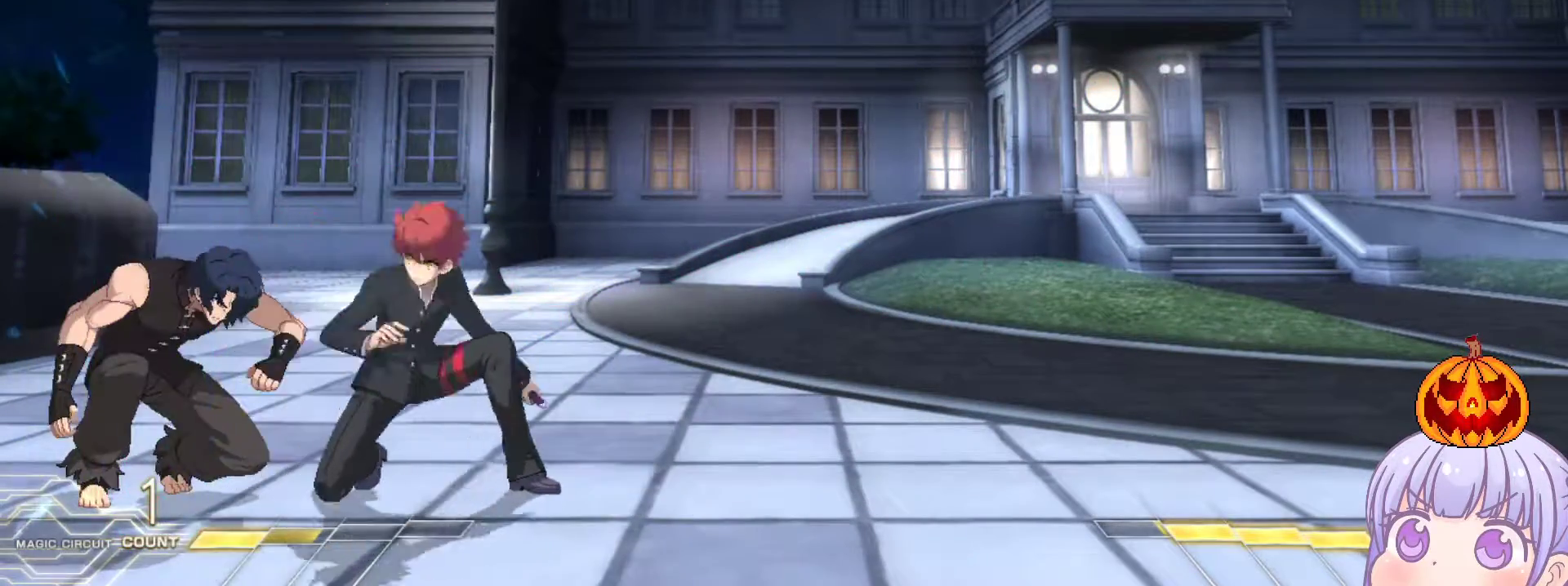
{"buttons": [], "left_stick": "center", "events": [[33, "CROSS", "down"], [33, "SQUARE", "down"], [100, "CROSS", "up"], [100, "SQUARE", "up"], [150, "left_stick", "center"], [250, "left_stick", "right"], [417, "SQUARE", "down"], [417, "left_stick", "center"], [500, "SQUARE", "up"]]}
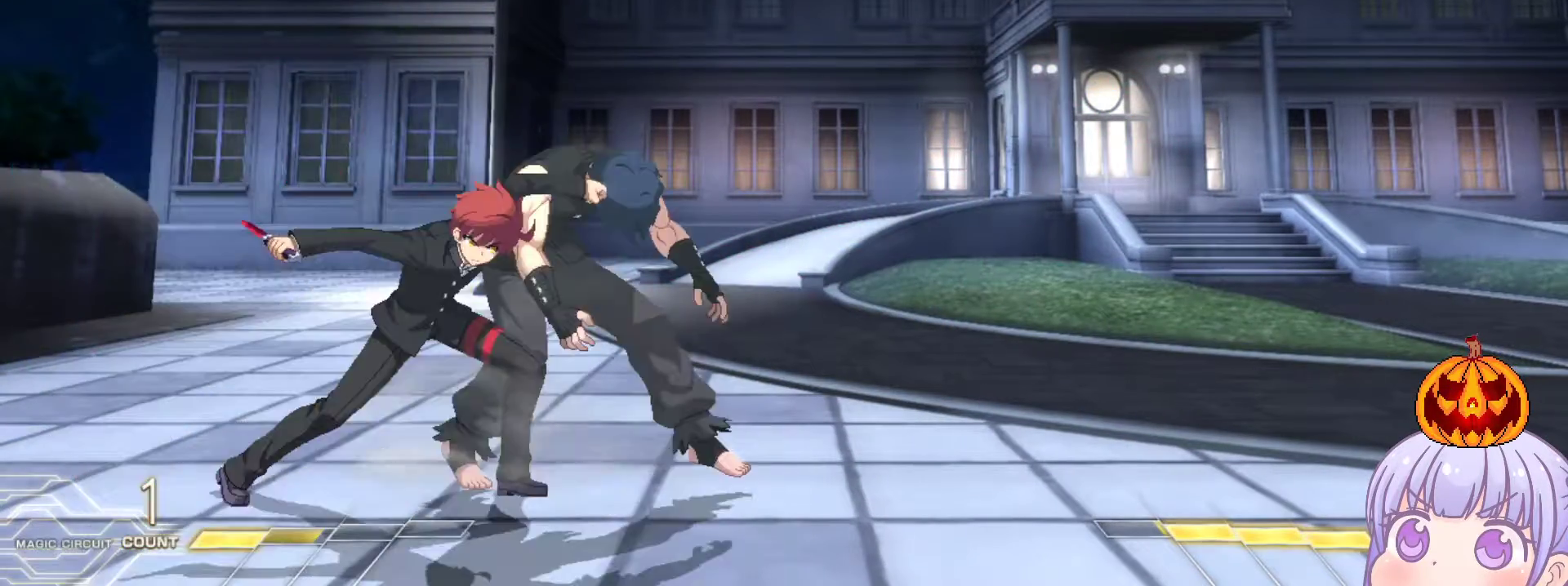
{"buttons": ["SQUARE"], "left_stick": "center", "events": [[100, "SQUARE", "down"], [167, "SQUARE", "up"], [283, "SQUARE", "down"], [367, "SQUARE", "up"], [483, "SQUARE", "down"]]}
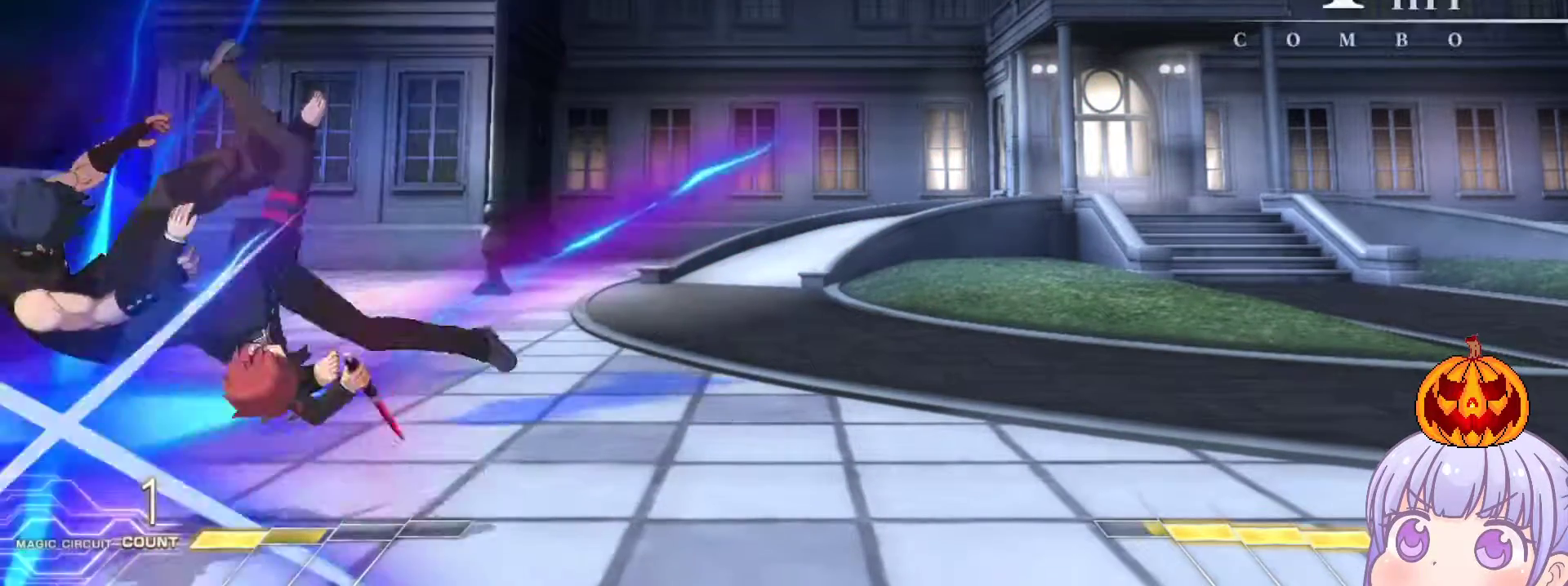
{"buttons": [], "left_stick": "center", "events": [[67, "SQUARE", "up"]]}
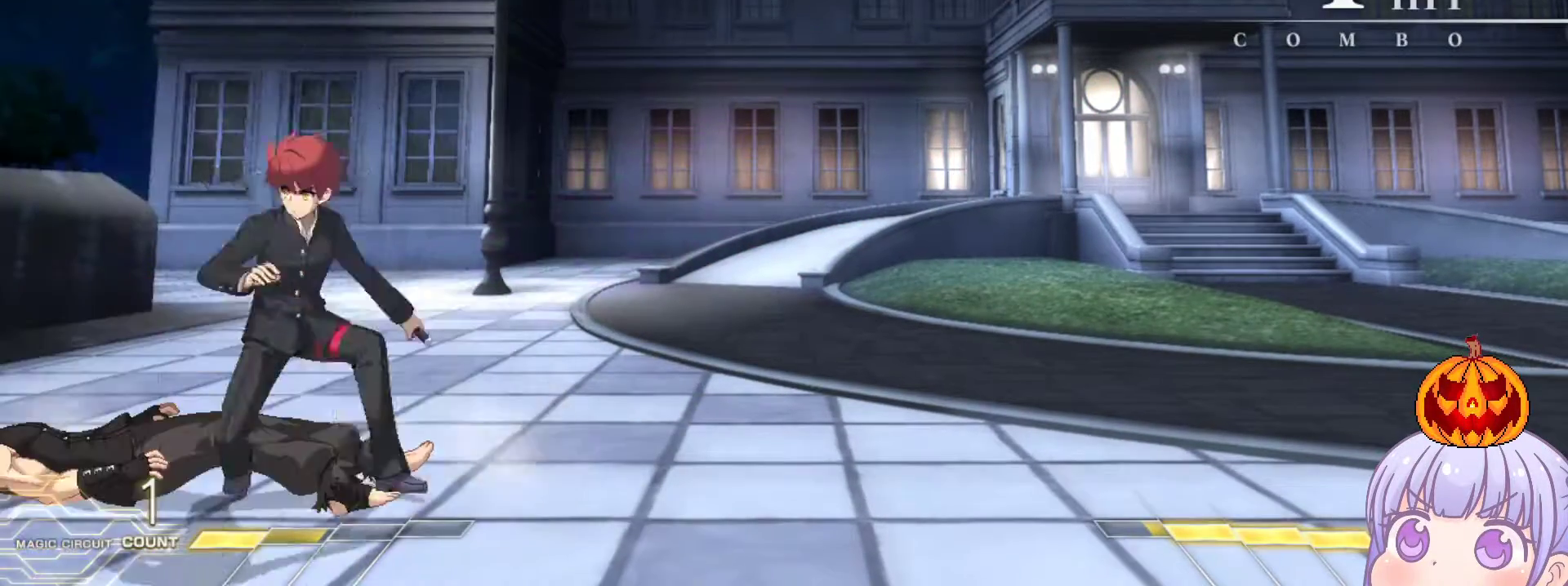
{"buttons": [], "left_stick": "up", "events": [[50, "left_stick", "down"], [83, "SQUARE", "down"], [167, "SQUARE", "up"], [200, "left_stick", "center"], [400, "left_stick", "up"]]}
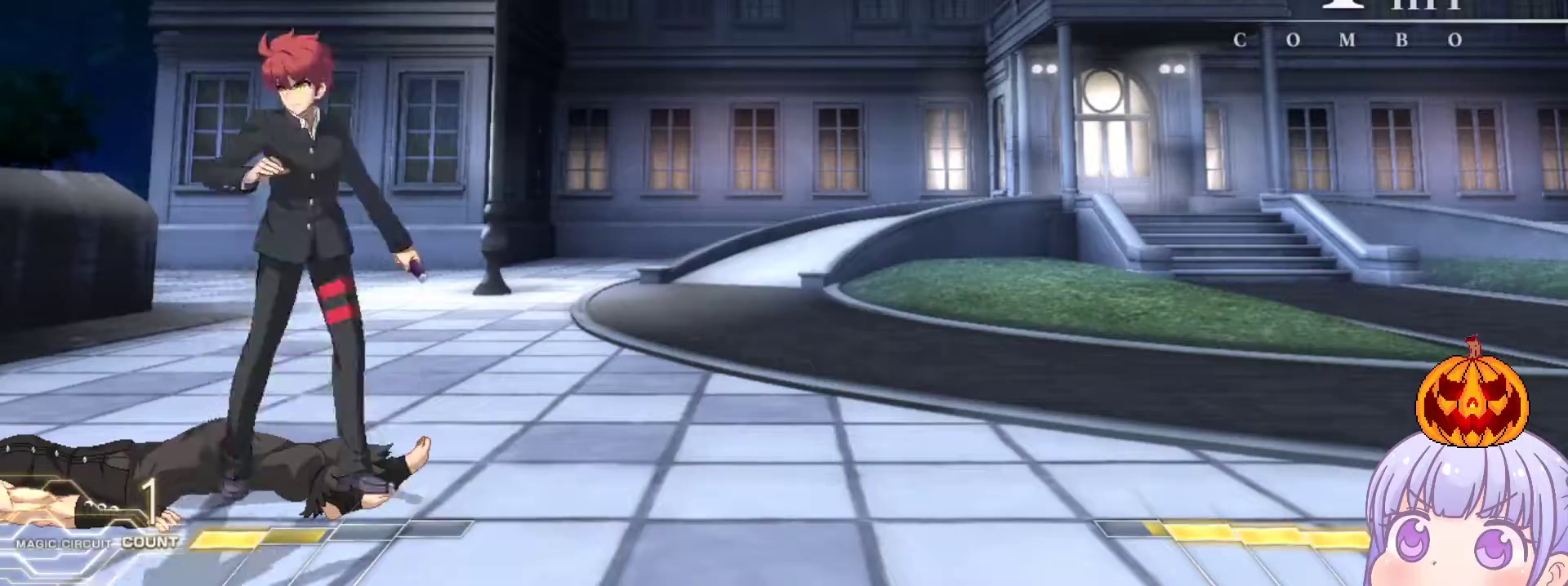
{"buttons": [], "left_stick": "right", "events": [[17, "left_stick", "left"], [33, "TRIANGLE", "down"], [50, "SQUARE", "down"], [117, "SQUARE", "up"], [117, "TRIANGLE", "up"], [183, "left_stick", "center"], [217, "TRIANGLE", "down"], [267, "TRIANGLE", "up"], [367, "left_stick", "right"]]}
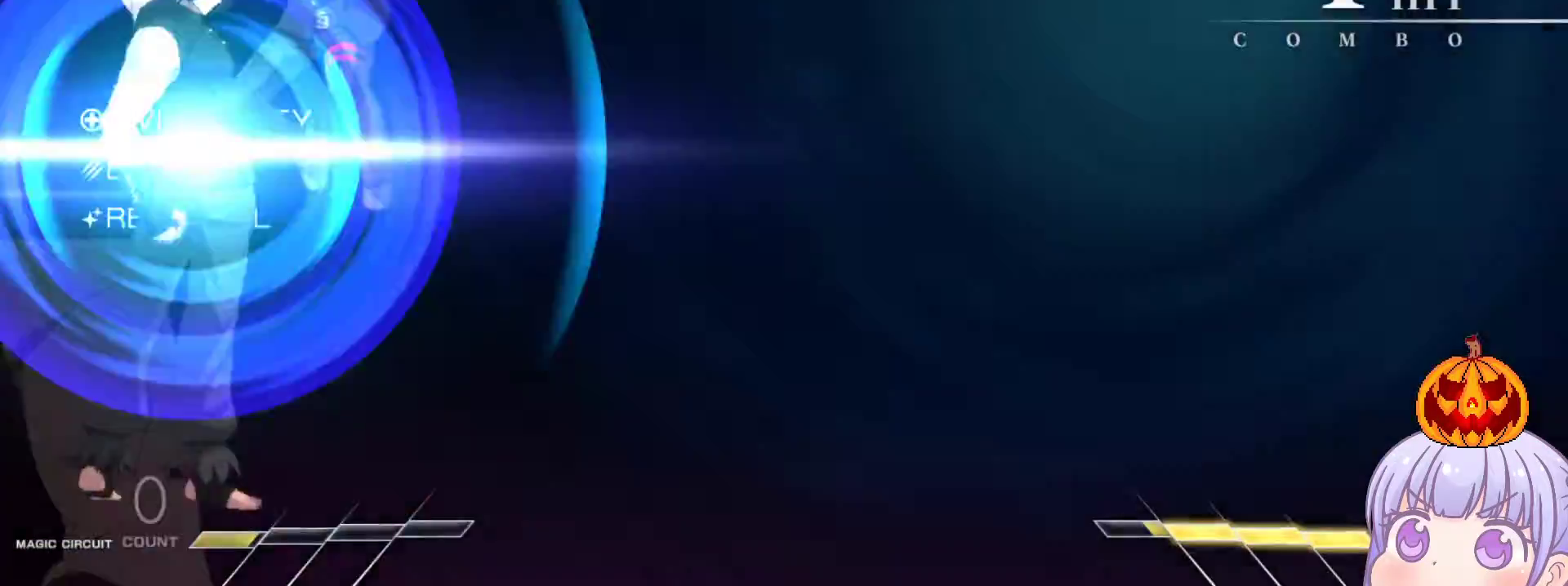
{"buttons": [], "left_stick": "right", "events": []}
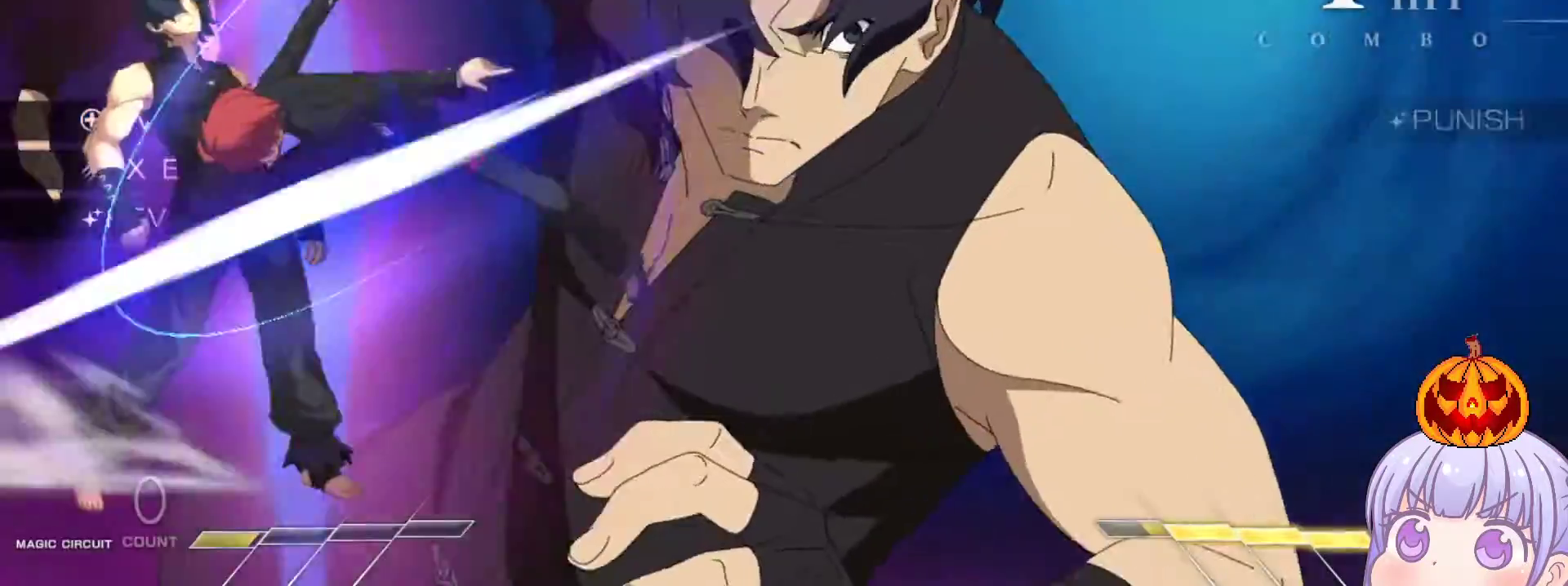
{"buttons": [], "left_stick": "down", "events": [[100, "SQUARE", "down"], [200, "SQUARE", "up"], [267, "left_stick", "down"], [333, "TRIANGLE", "down"], [367, "TRIANGLE", "up"]]}
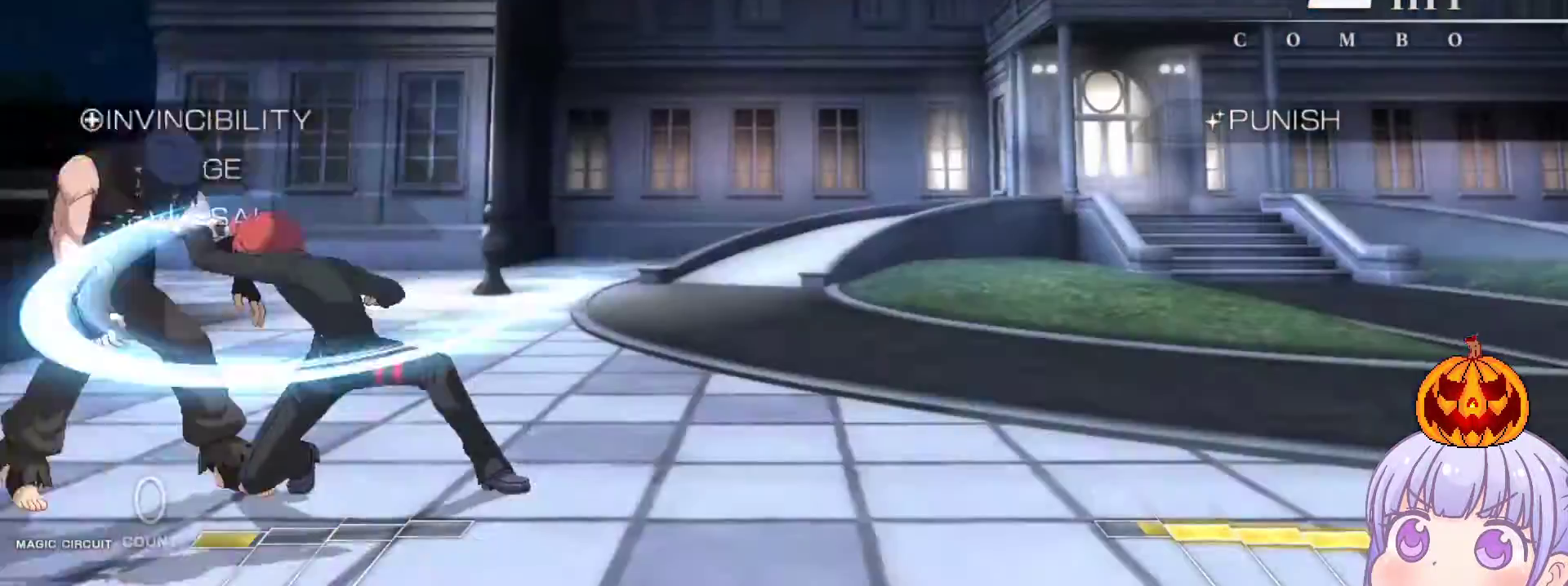
{"buttons": [], "left_stick": "center", "events": [[33, "R1", "down"], [83, "R1", "up"], [317, "left_stick", "center"], [333, "R1", "down"], [383, "R1", "up"]]}
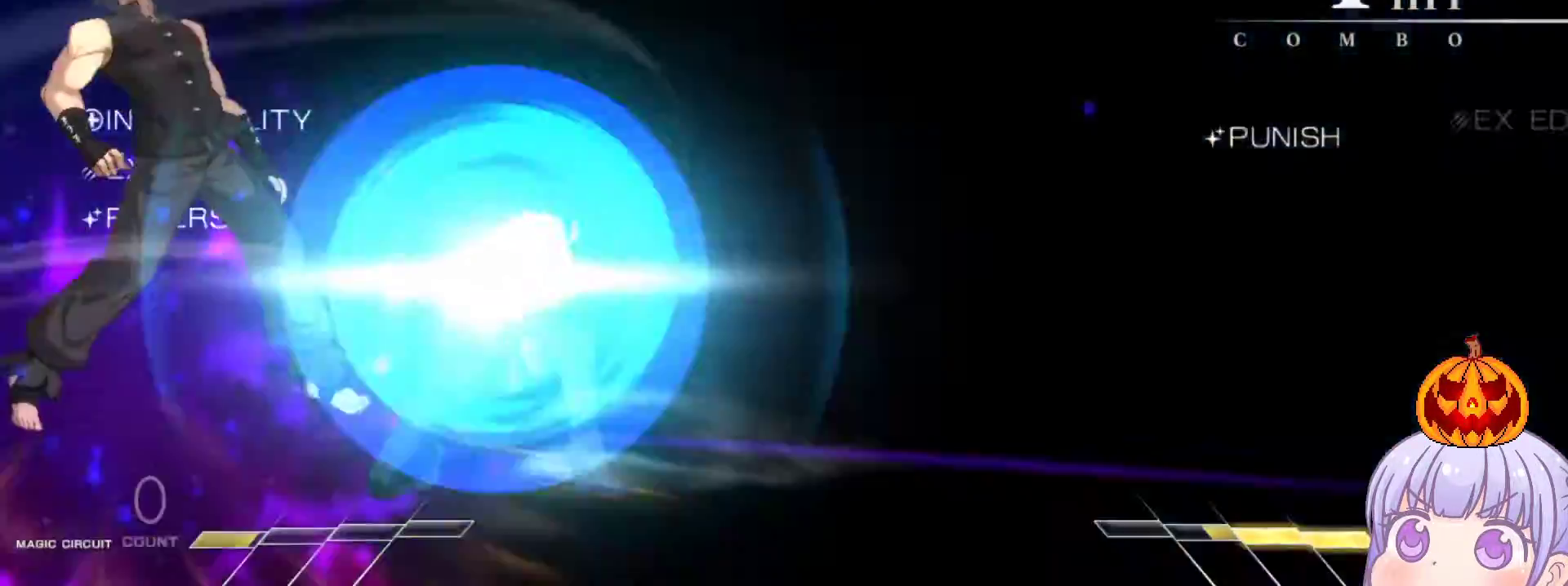
{"buttons": [], "left_stick": "center", "events": []}
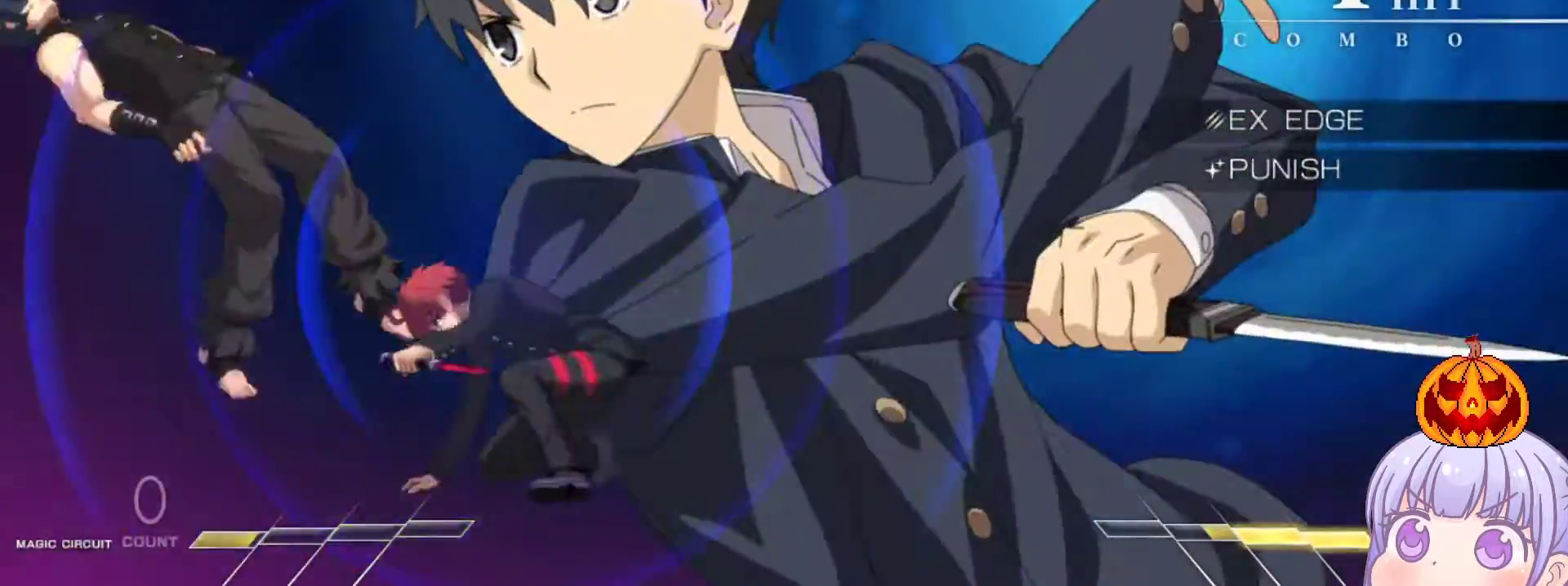
{"buttons": [], "left_stick": "center", "events": []}
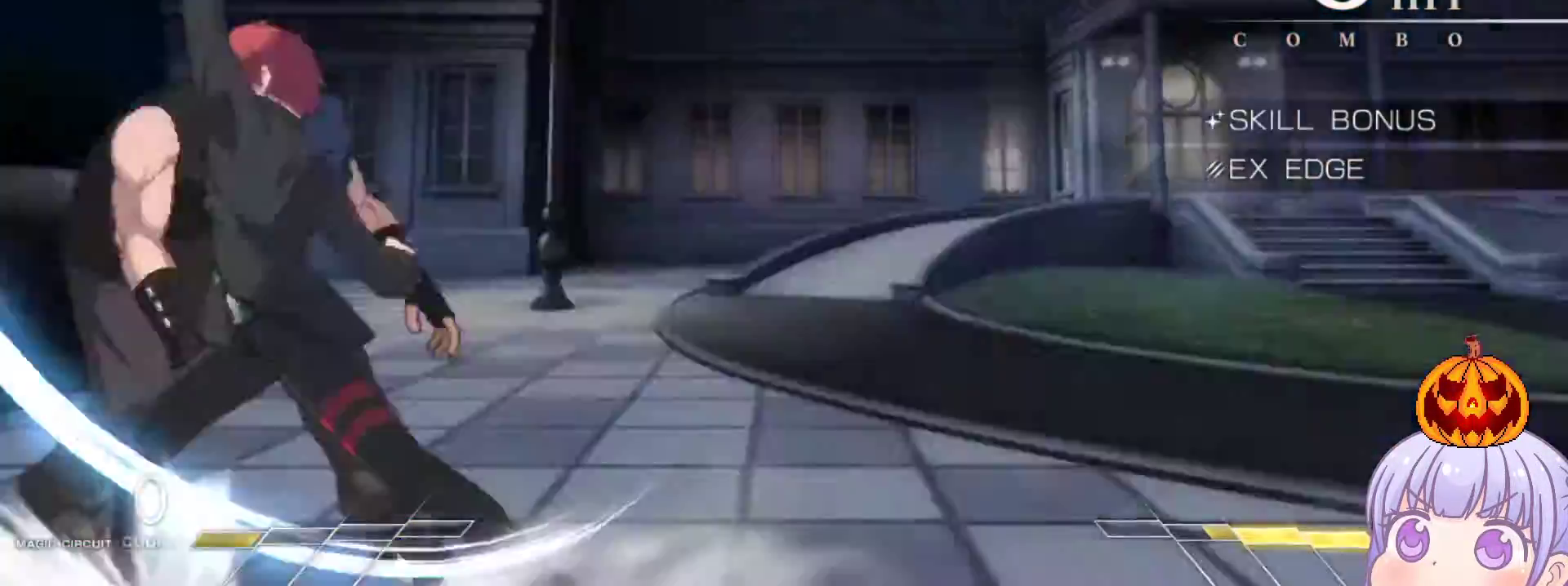
{"buttons": ["TRIANGLE"], "left_stick": "center", "events": [[483, "TRIANGLE", "down"]]}
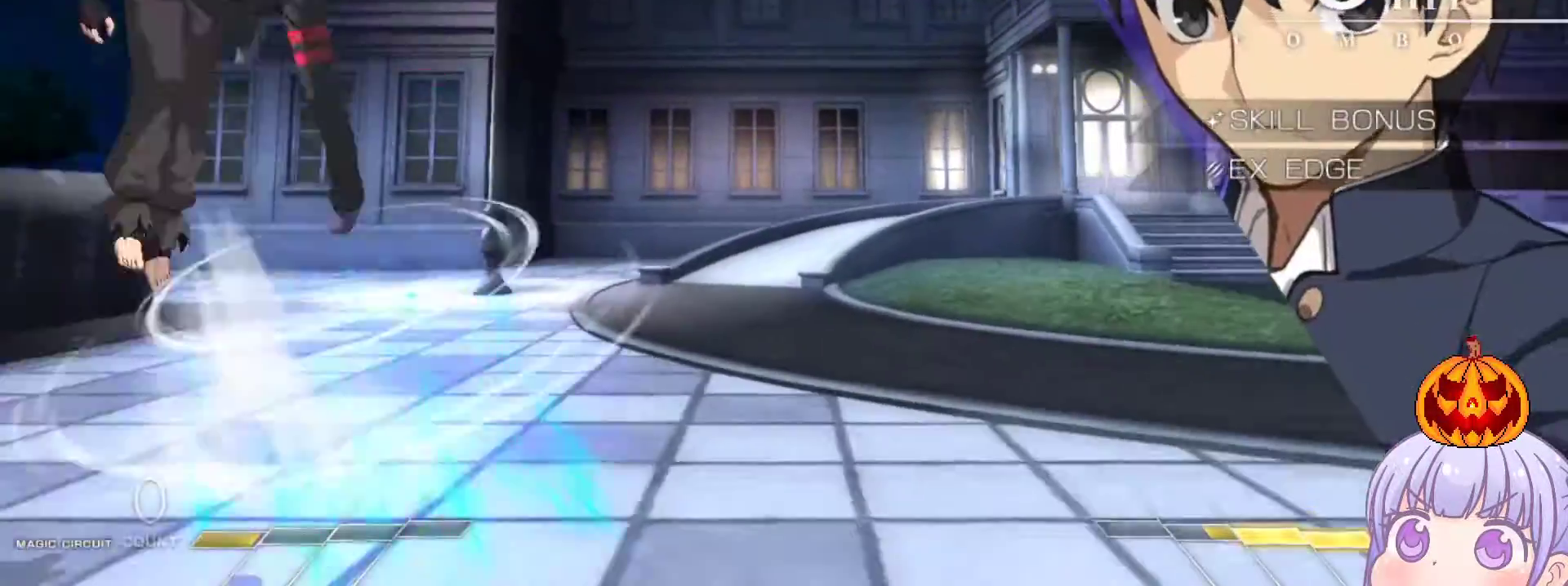
{"buttons": [], "left_stick": "center", "events": [[67, "TRIANGLE", "up"], [367, "R1", "down"], [467, "R1", "up"]]}
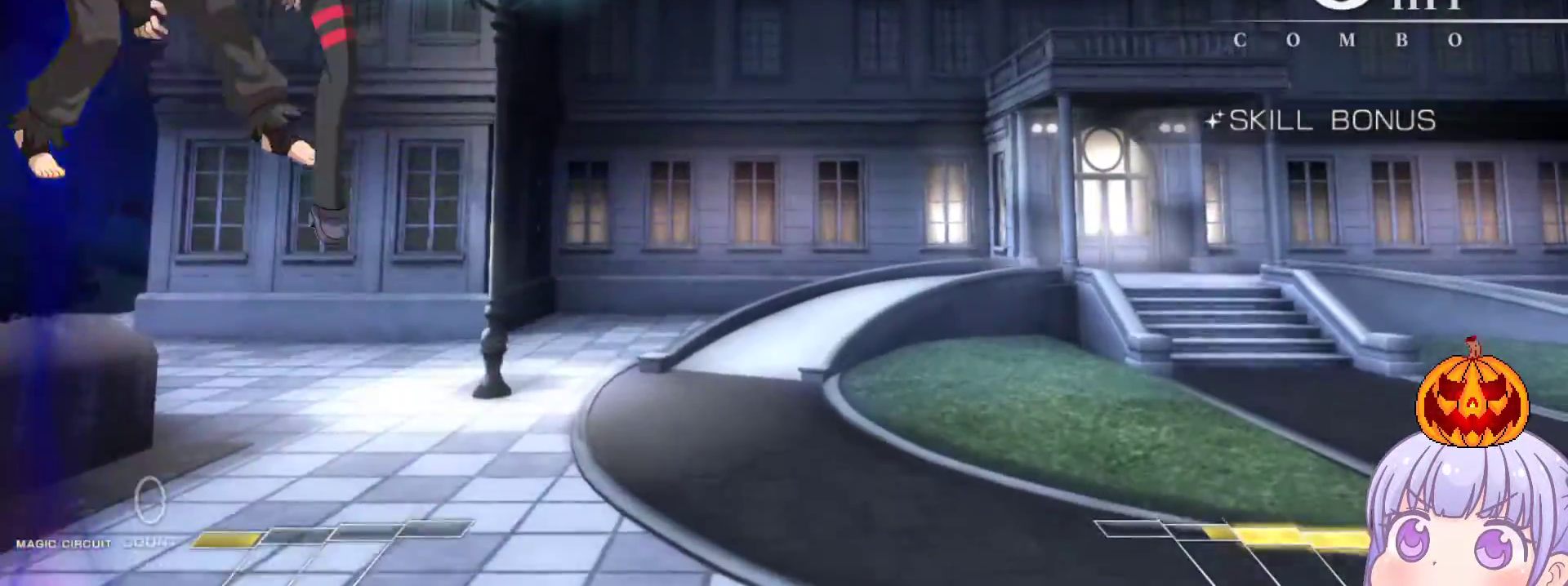
{"buttons": [], "left_stick": "center", "events": [[117, "SQUARE", "down"], [183, "SQUARE", "up"], [333, "left_stick", "up-left"], [433, "TRIANGLE", "down"], [500, "TRIANGLE", "up"], [500, "left_stick", "center"]]}
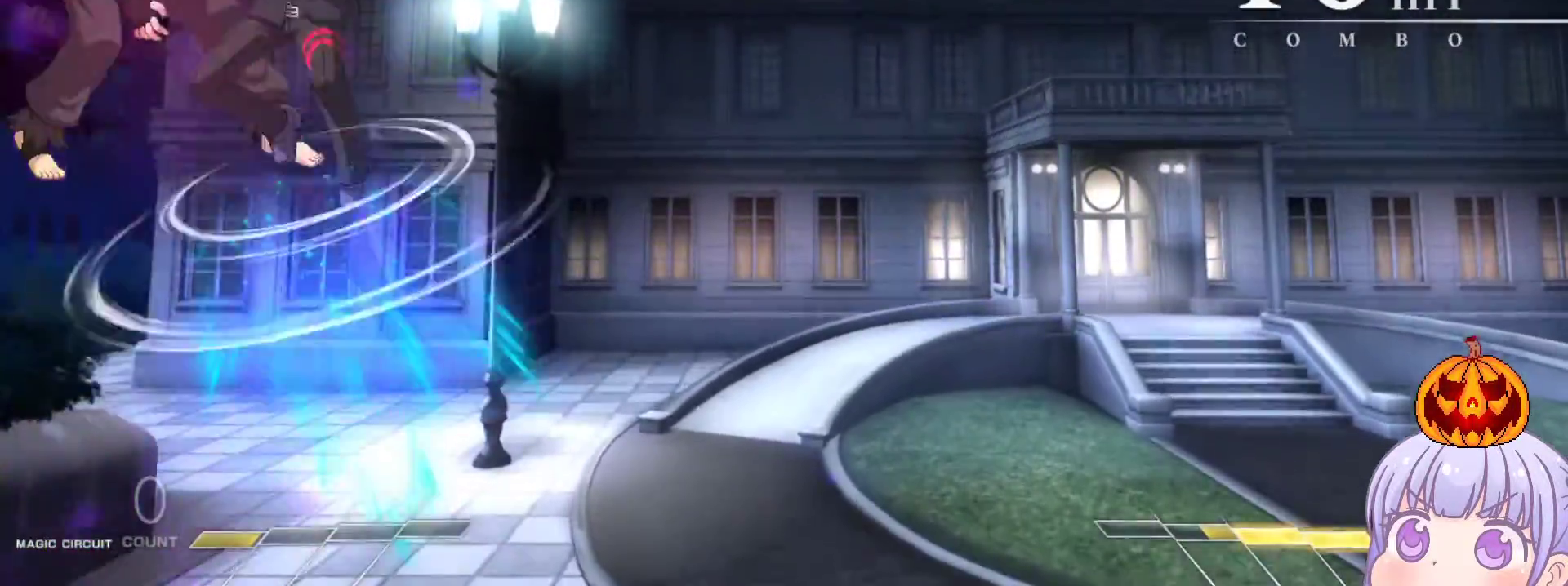
{"buttons": [], "left_stick": "left", "events": [[283, "R1", "down"], [350, "R1", "up"], [483, "left_stick", "left"]]}
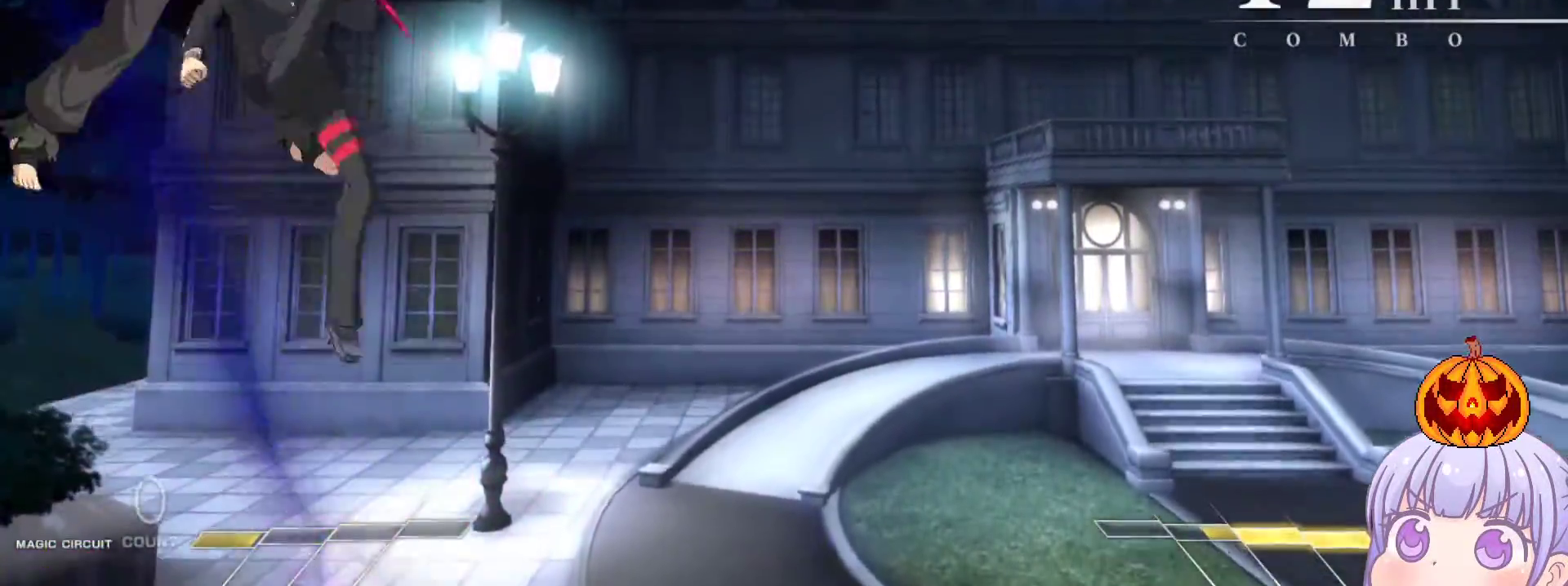
{"buttons": [], "left_stick": "center", "events": [[67, "CROSS", "down"], [67, "SQUARE", "down"], [133, "CROSS", "up"], [150, "SQUARE", "up"], [217, "left_stick", "center"], [350, "SQUARE", "down"], [433, "SQUARE", "up"]]}
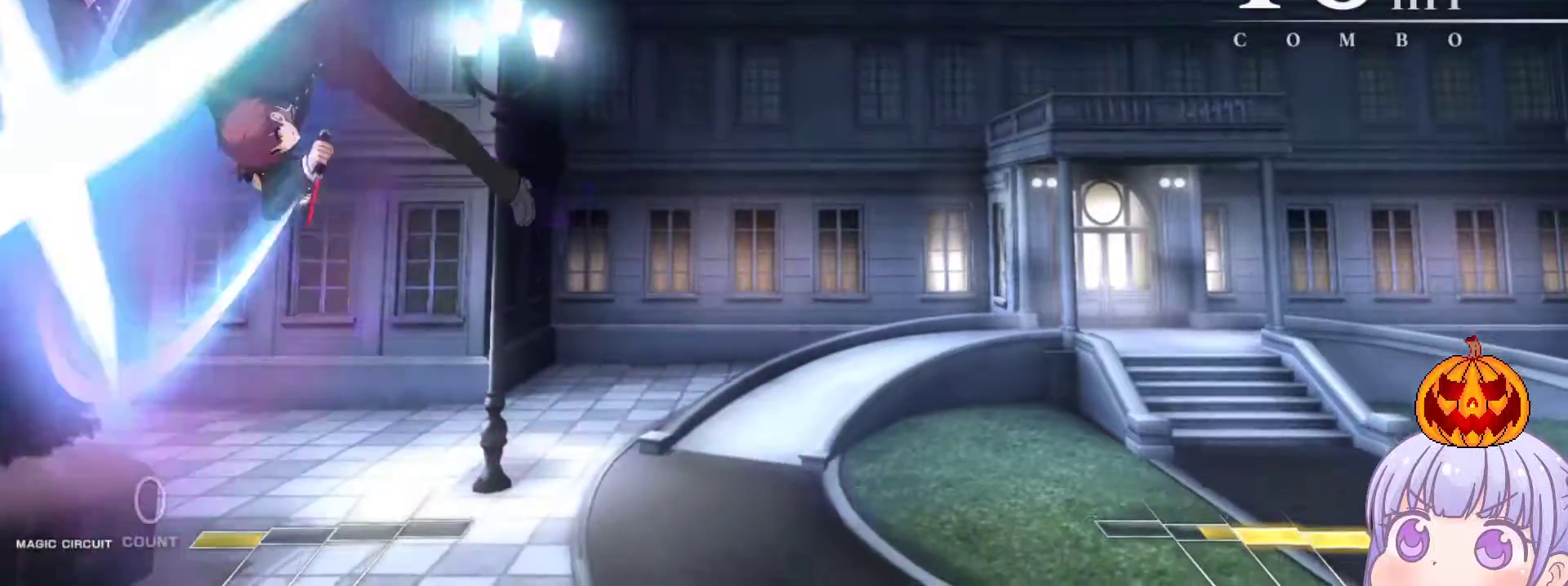
{"buttons": [], "left_stick": "center", "events": [[50, "SQUARE", "down"], [100, "SQUARE", "up"]]}
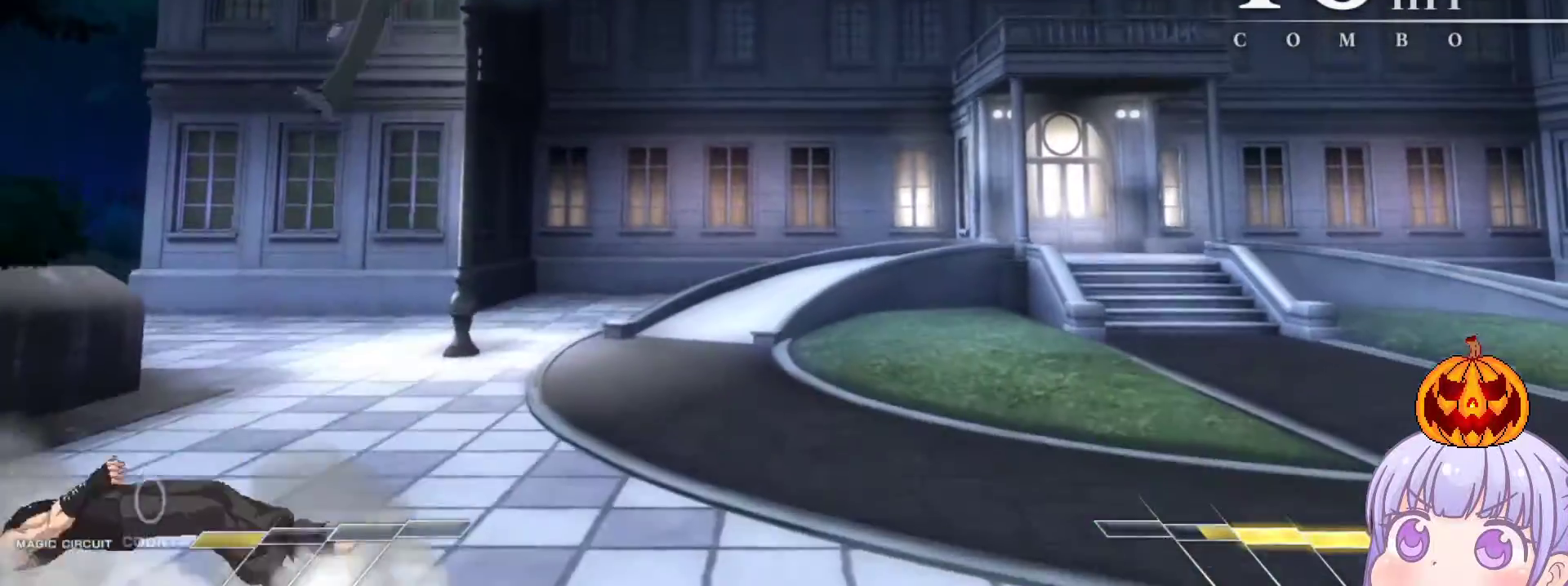
{"buttons": ["R1"], "left_stick": "center", "events": [[450, "R1", "down"]]}
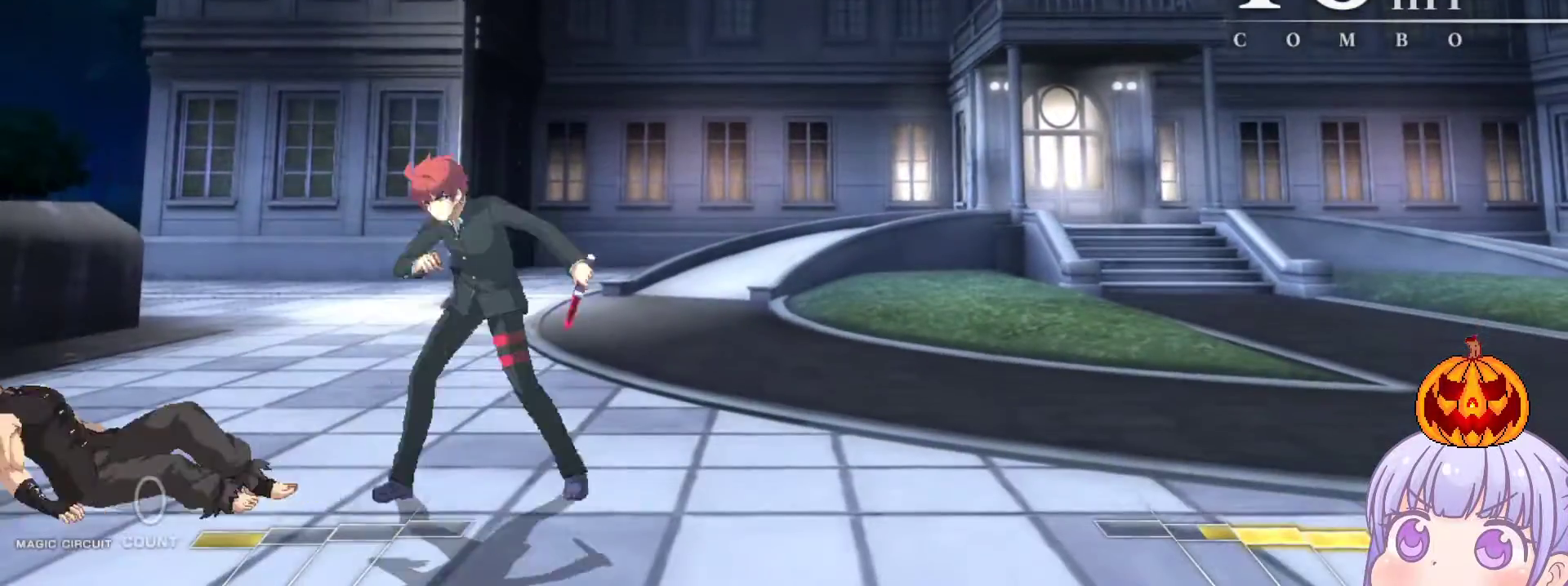
{"buttons": ["R1"], "left_stick": "center", "events": []}
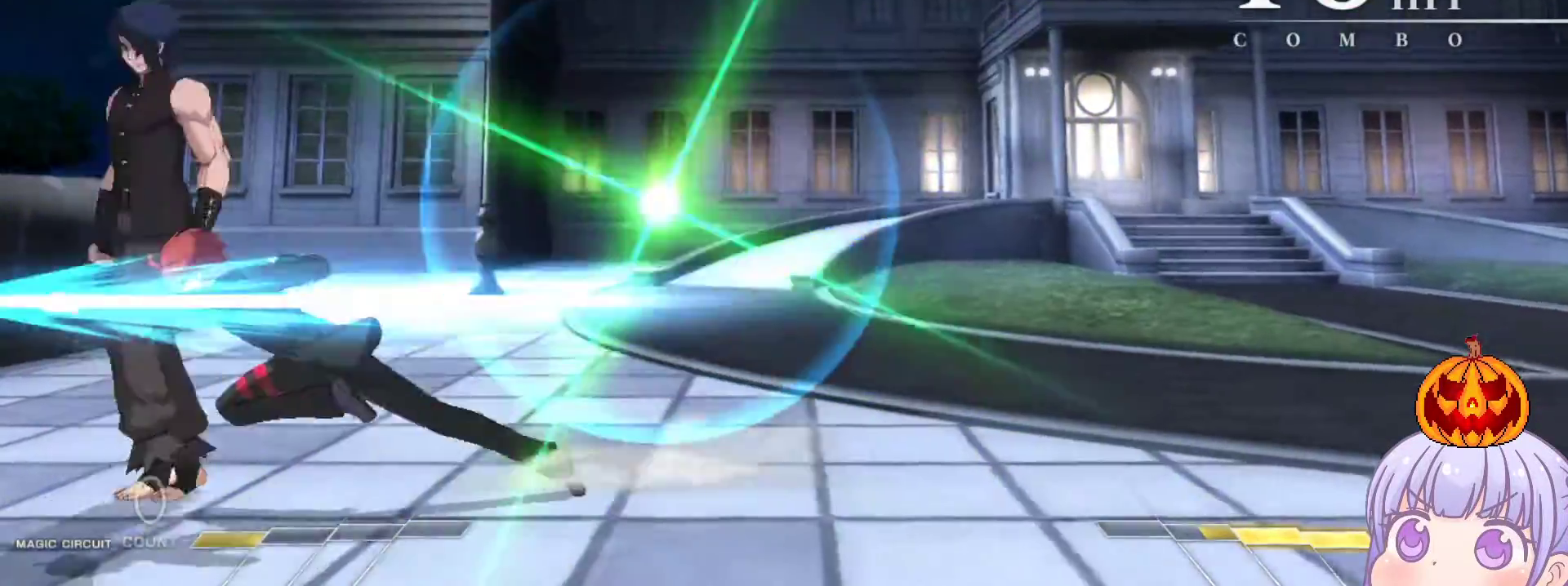
{"buttons": [], "left_stick": "center", "events": [[150, "R1", "up"], [200, "left_stick", "right"], [417, "left_stick", "center"]]}
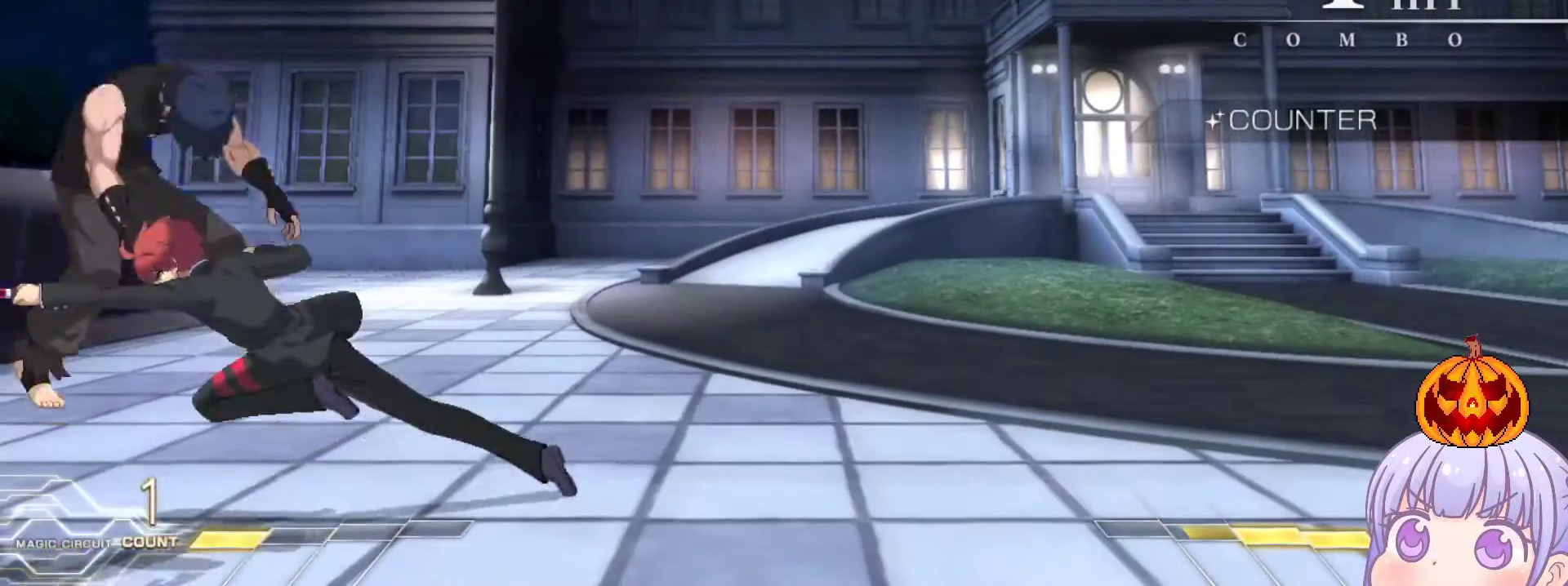
{"buttons": [], "left_stick": "right", "events": [[300, "left_stick", "left"], [450, "left_stick", "right"]]}
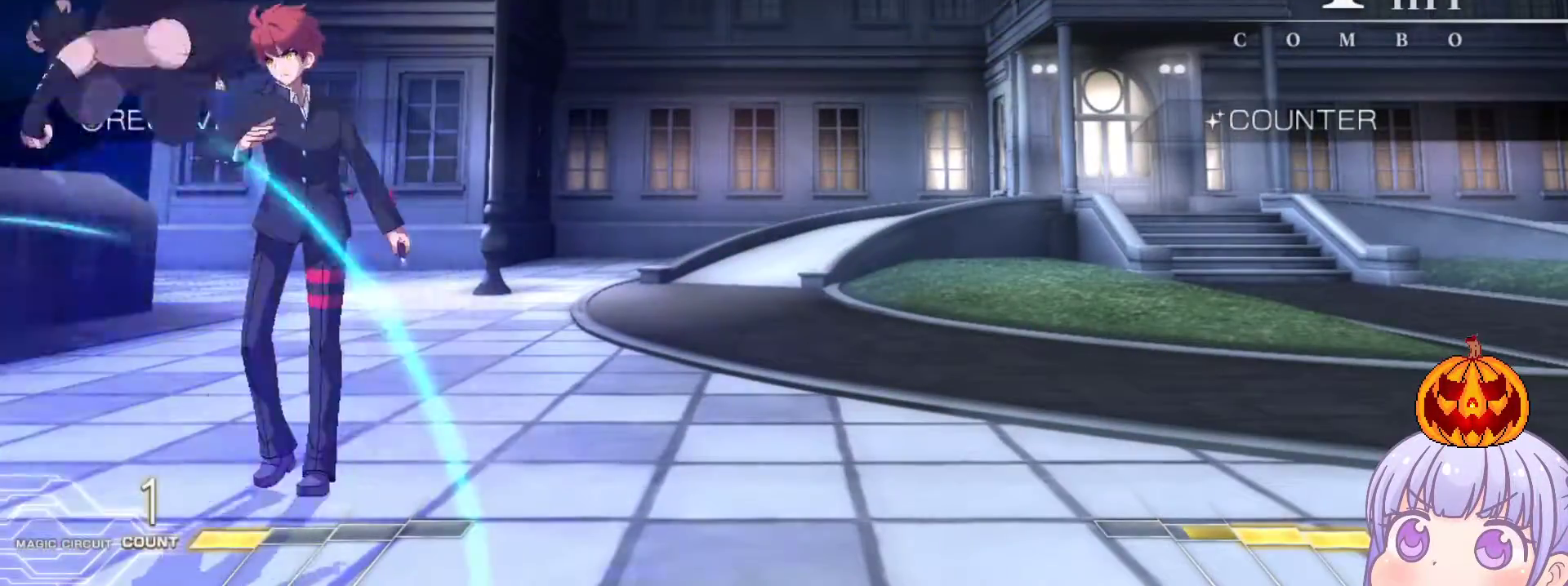
{"buttons": [], "left_stick": "right", "events": []}
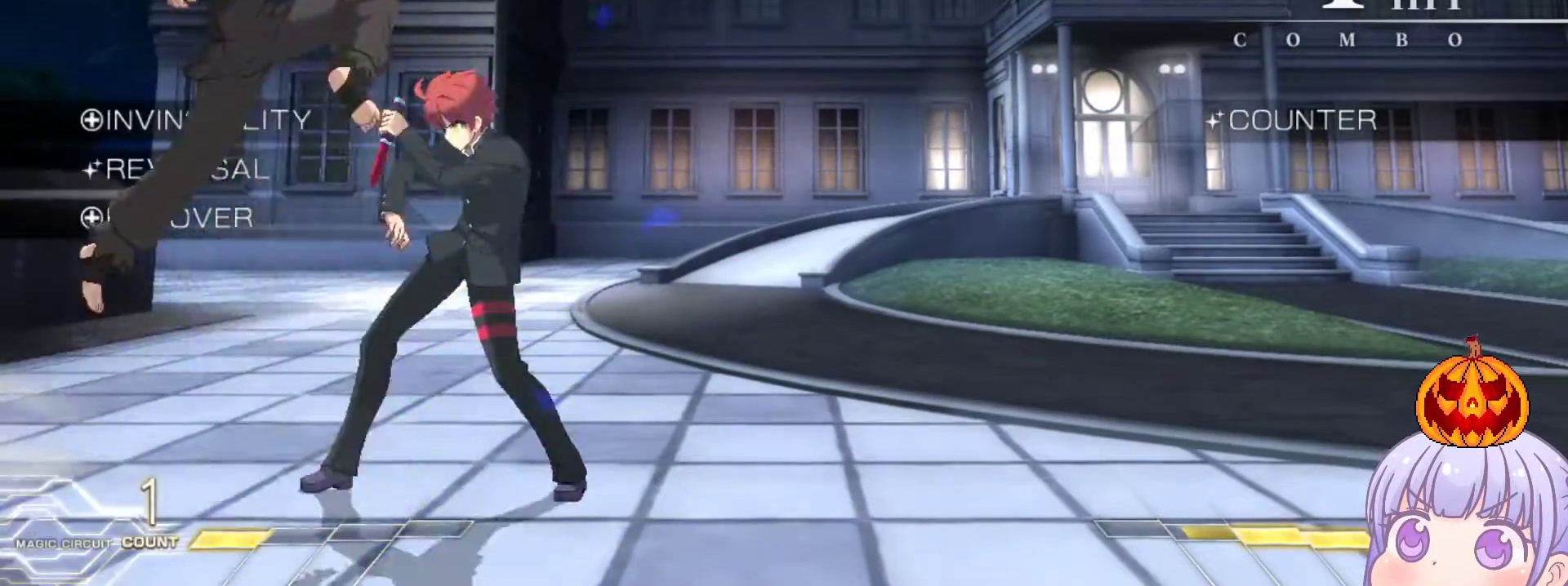
{"buttons": [], "left_stick": "right", "events": []}
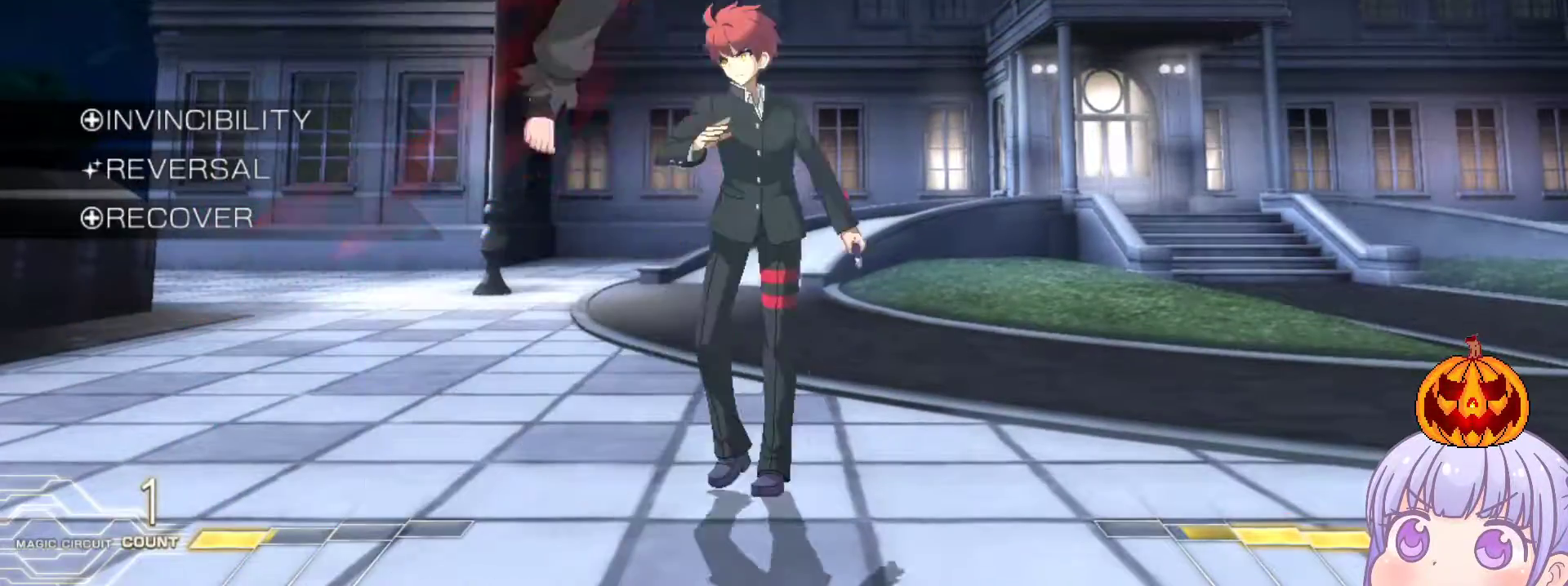
{"buttons": [], "left_stick": "down", "events": [[100, "left_stick", "center"], [117, "TRIANGLE", "down"], [183, "TRIANGLE", "up"], [233, "left_stick", "down"], [333, "TRIANGLE", "down"], [400, "TRIANGLE", "up"]]}
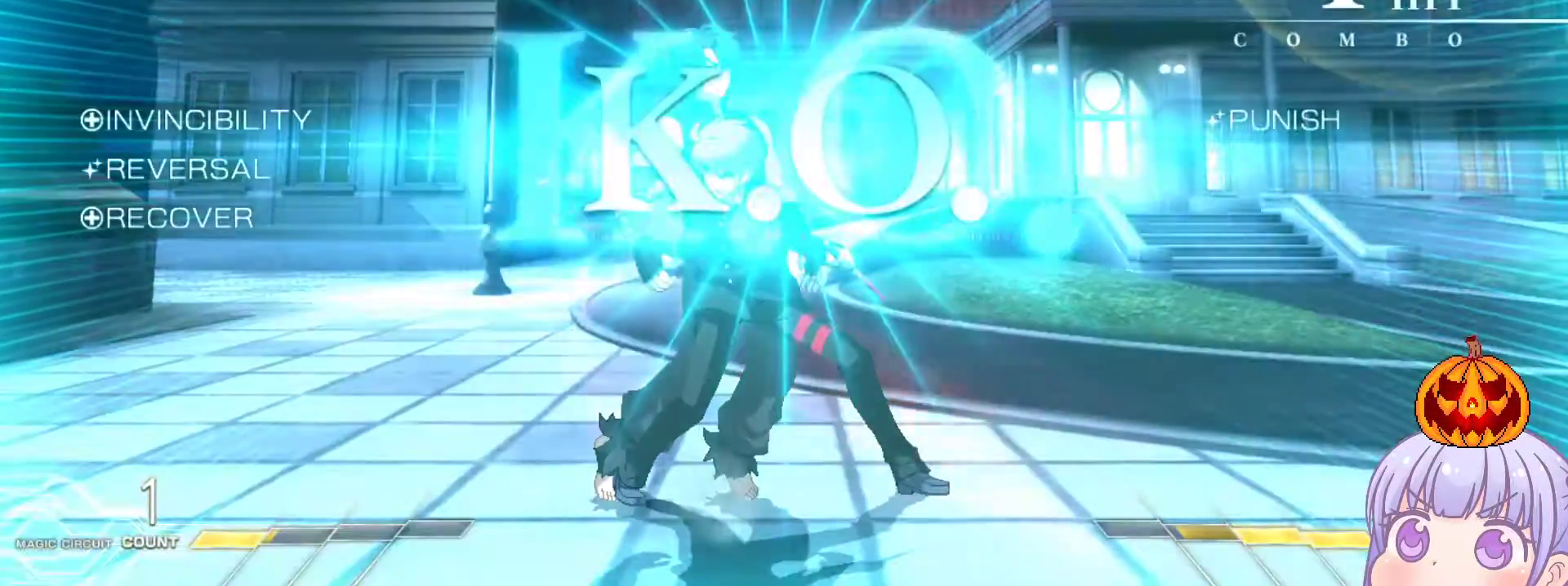
{"buttons": [], "left_stick": "center", "events": [[200, "left_stick", "center"]]}